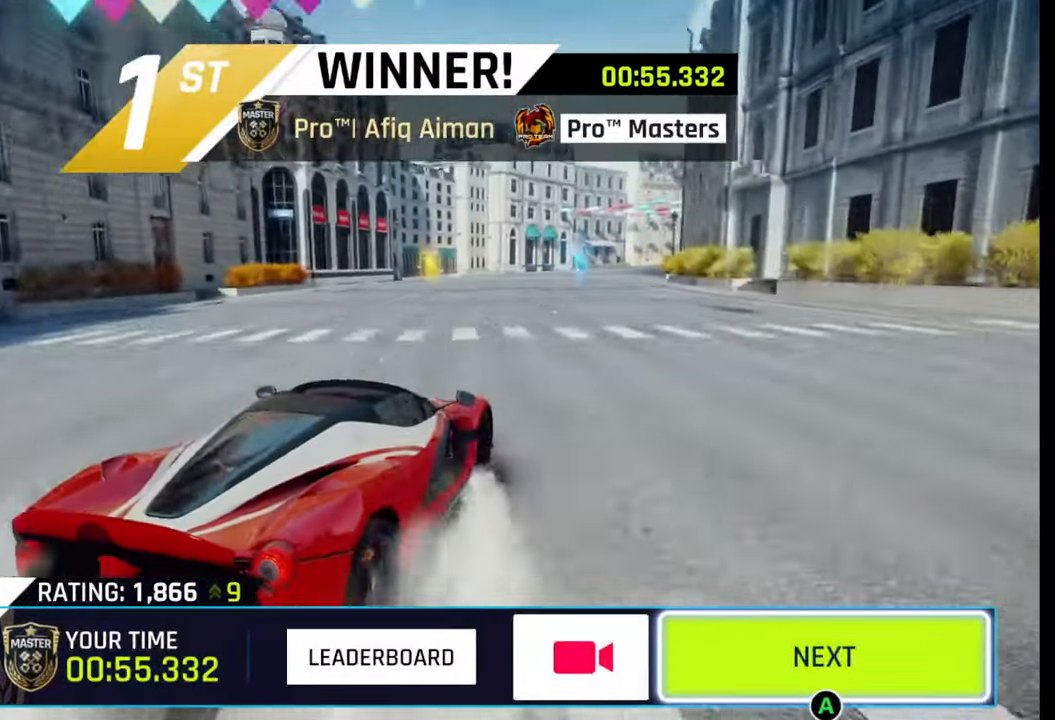
Gameplay with a controller (PlayStation layout); each line is a JSON object with the inputs held at the frame after it. "events" lists button and stick changes between this image and that frame as [ms after this image, input, new state], when the widget could be followed in between.
{"buttons": ["CIRCLE"], "left_stick": "center", "right_stick": "center", "events": [[467, "CIRCLE", "down"]]}
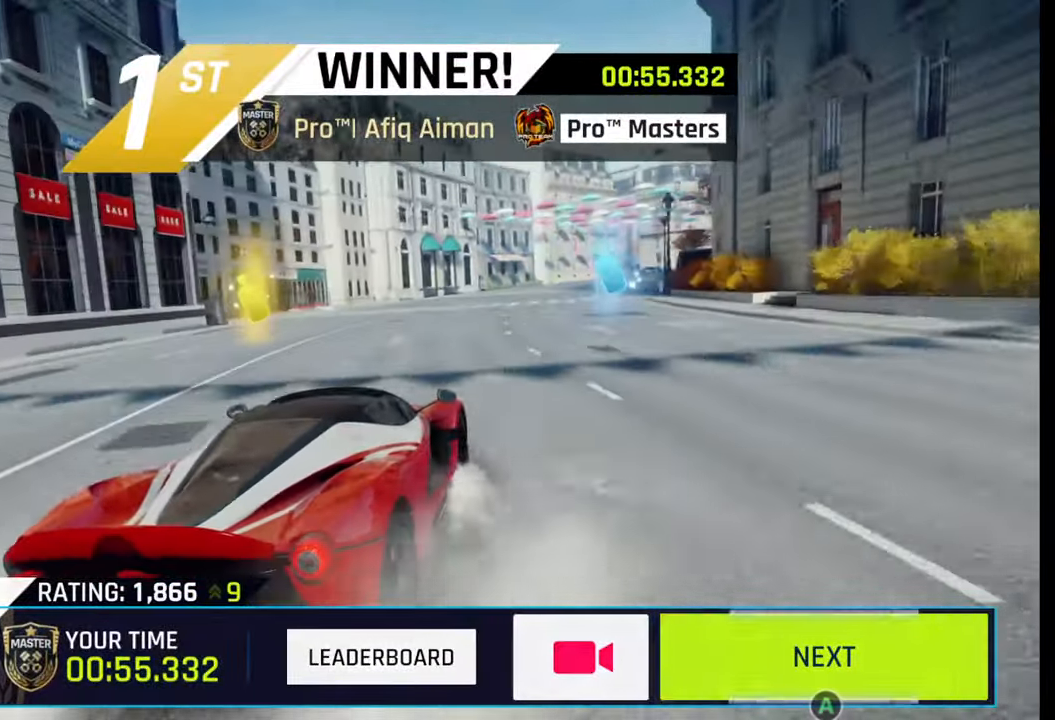
{"buttons": [], "left_stick": "center", "right_stick": "center", "events": [[50, "CIRCLE", "up"]]}
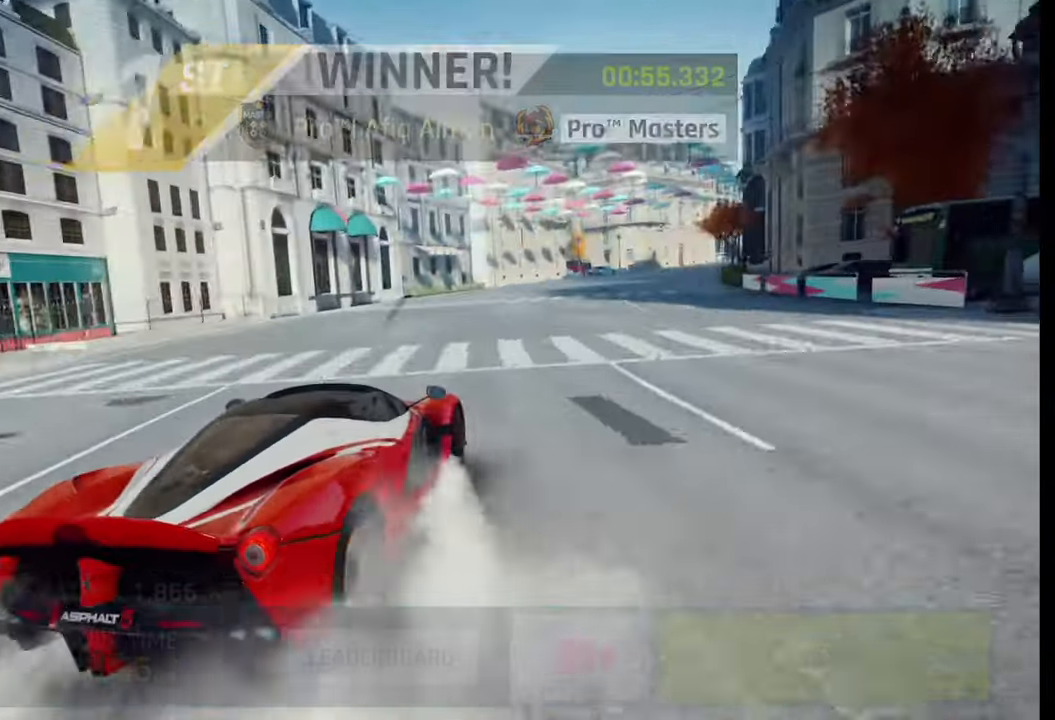
{"buttons": [], "left_stick": "center", "right_stick": "center", "events": []}
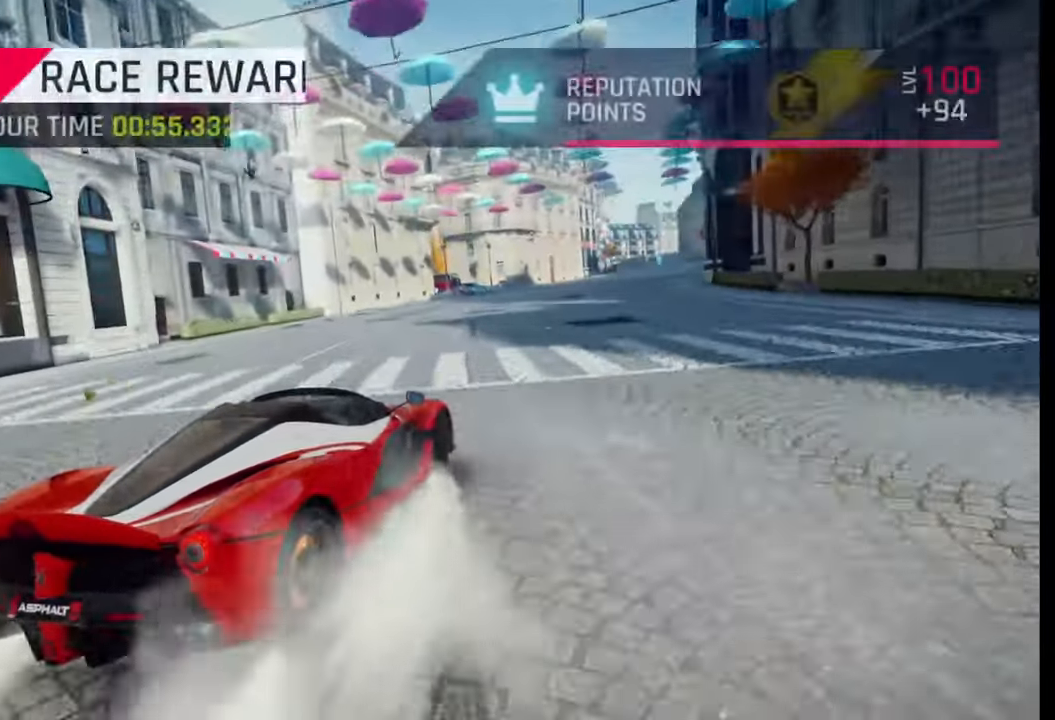
{"buttons": [], "left_stick": "center", "right_stick": "center", "events": []}